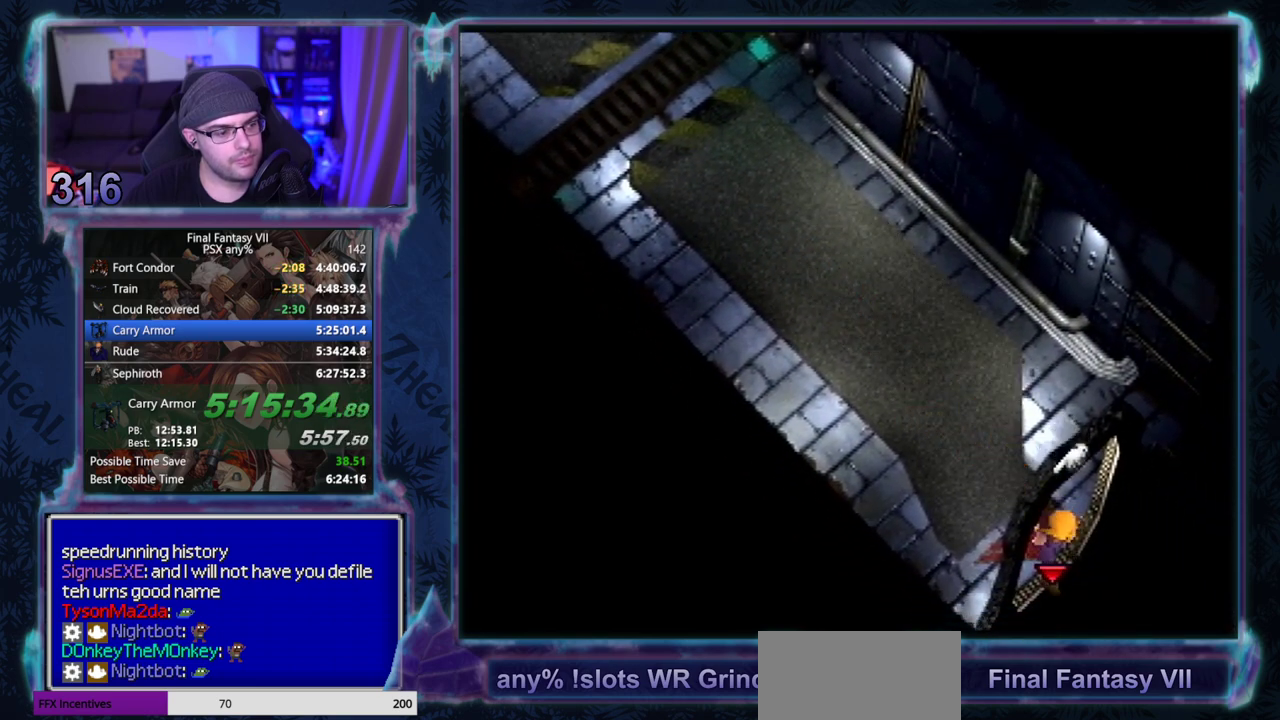
Gameplay with a controller (PlayStation layout); each line is a JSON object with the inputs held at the frame after it. "events" lists button and stick changes between this image and that frame as [ms after this image, input, new state], when the widget could be followed in between. Not read: CIRCLE L3 R3 right_stick.
{"buttons": ["CROSS", "DPAD_DOWN", "DPAD_LEFT"], "left_stick": "center", "events": [[350, "DPAD_RIGHT", "up"], [400, "DPAD_LEFT", "down"]]}
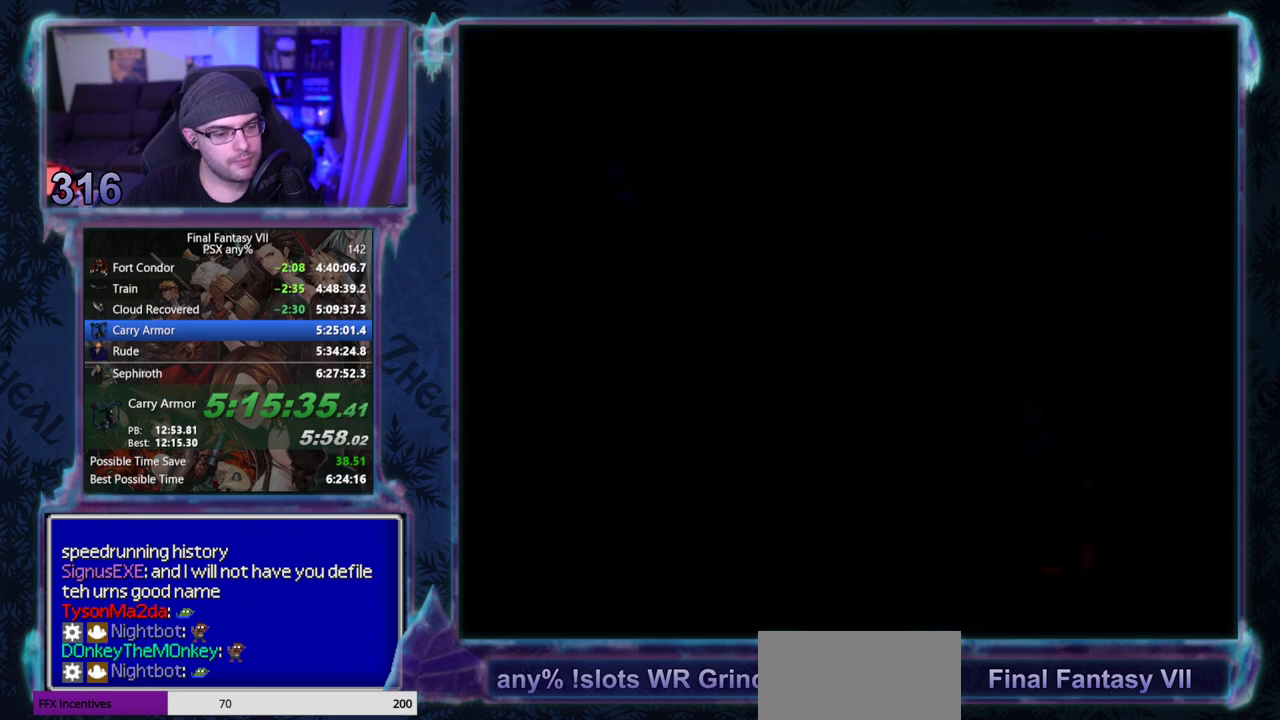
{"buttons": ["CROSS", "DPAD_DOWN", "DPAD_LEFT"], "left_stick": "center", "events": []}
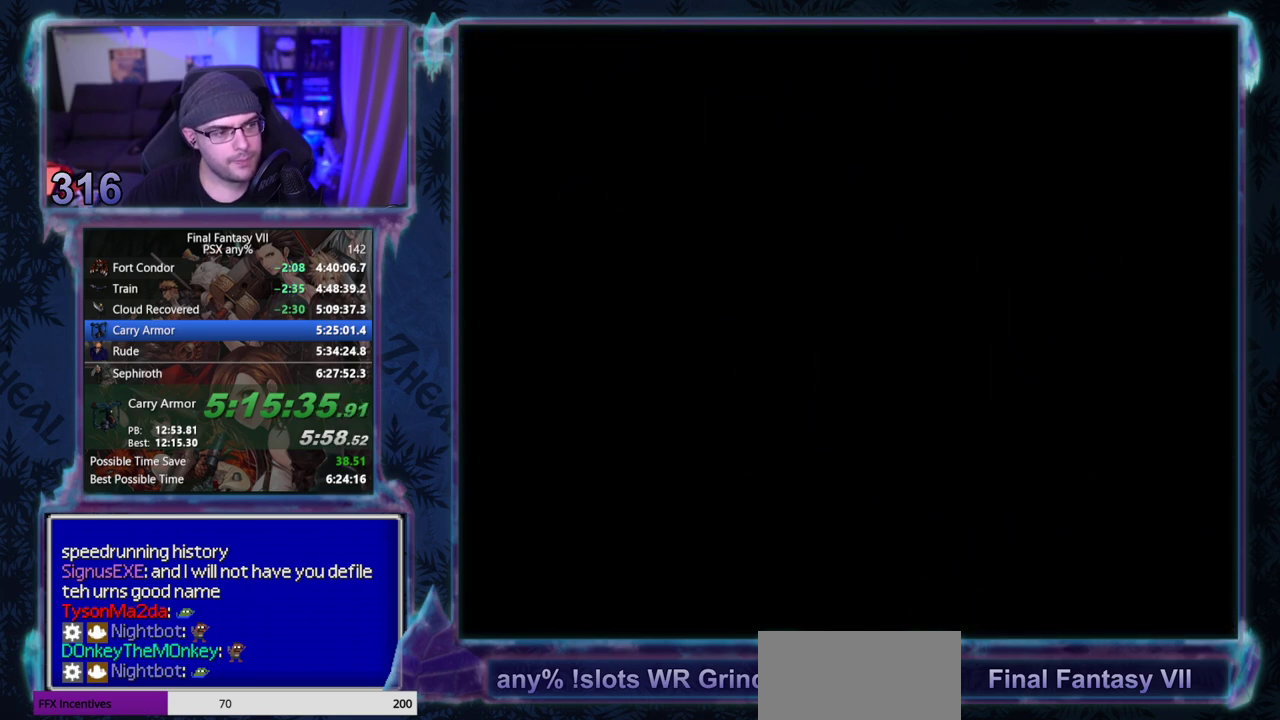
{"buttons": ["CROSS", "DPAD_DOWN", "DPAD_LEFT"], "left_stick": "center", "events": []}
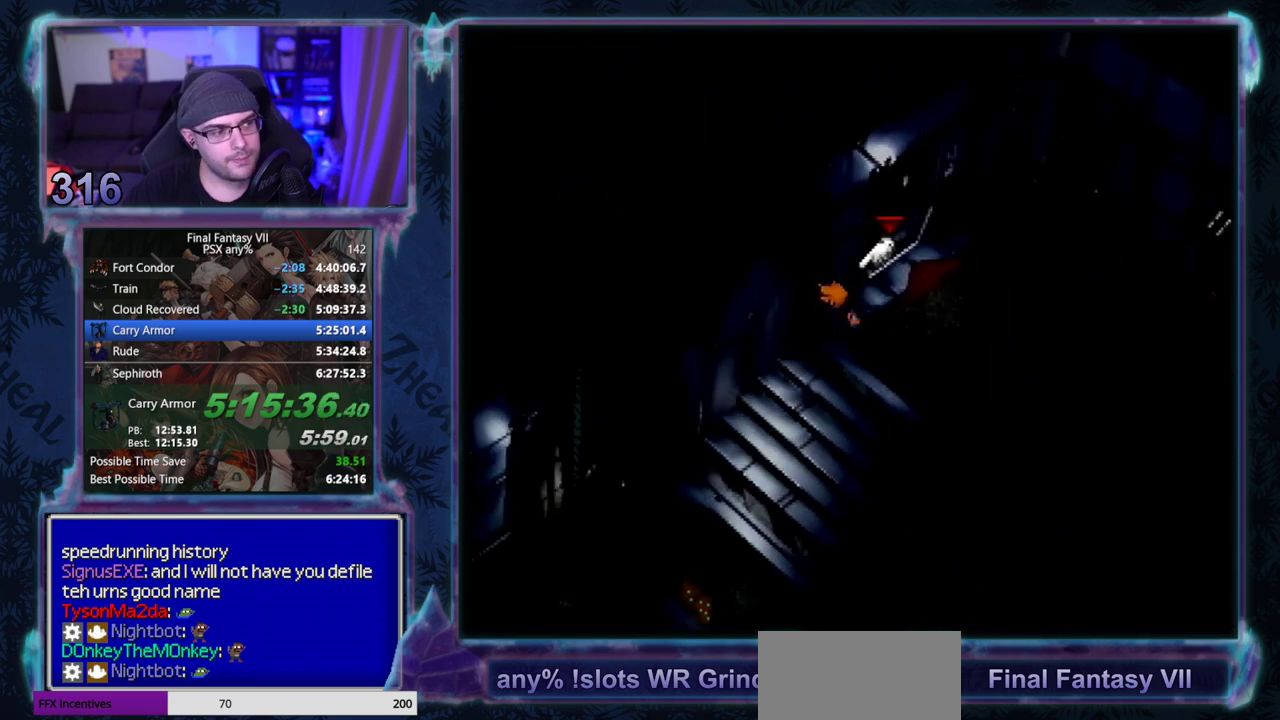
{"buttons": ["CROSS", "DPAD_DOWN", "DPAD_LEFT"], "left_stick": "center", "events": []}
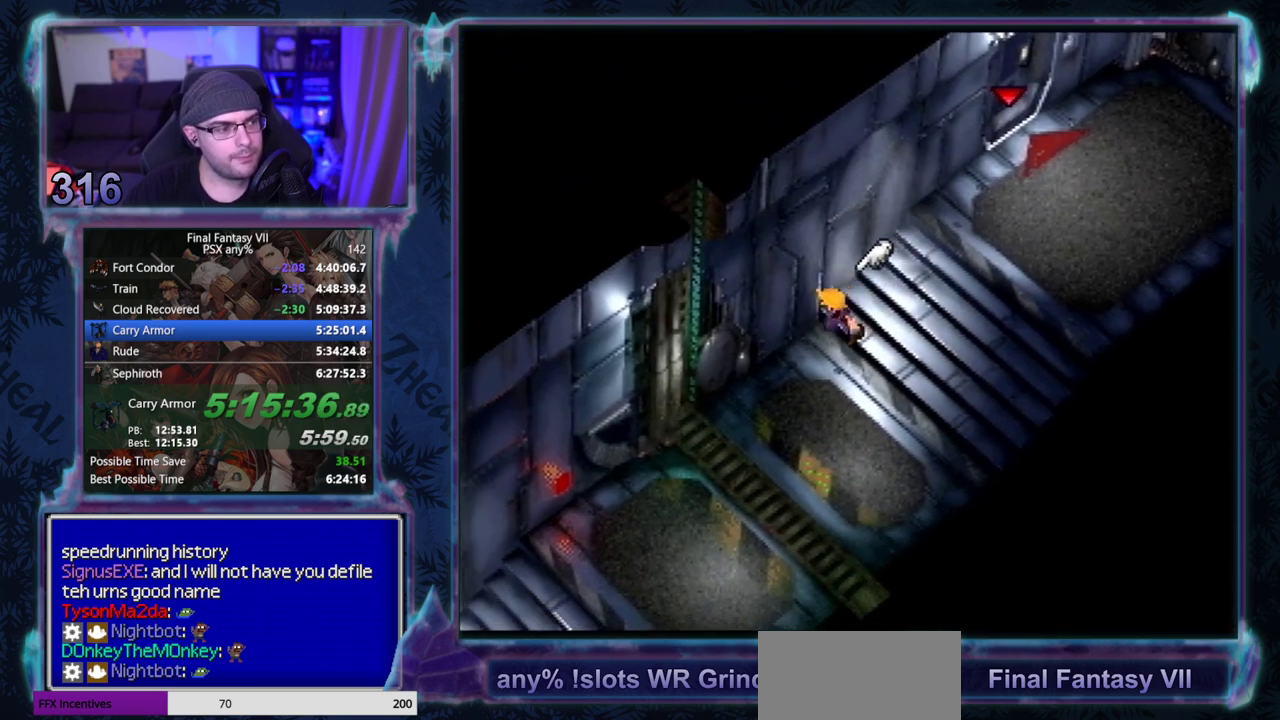
{"buttons": ["CROSS", "DPAD_DOWN", "DPAD_LEFT"], "left_stick": "center", "events": []}
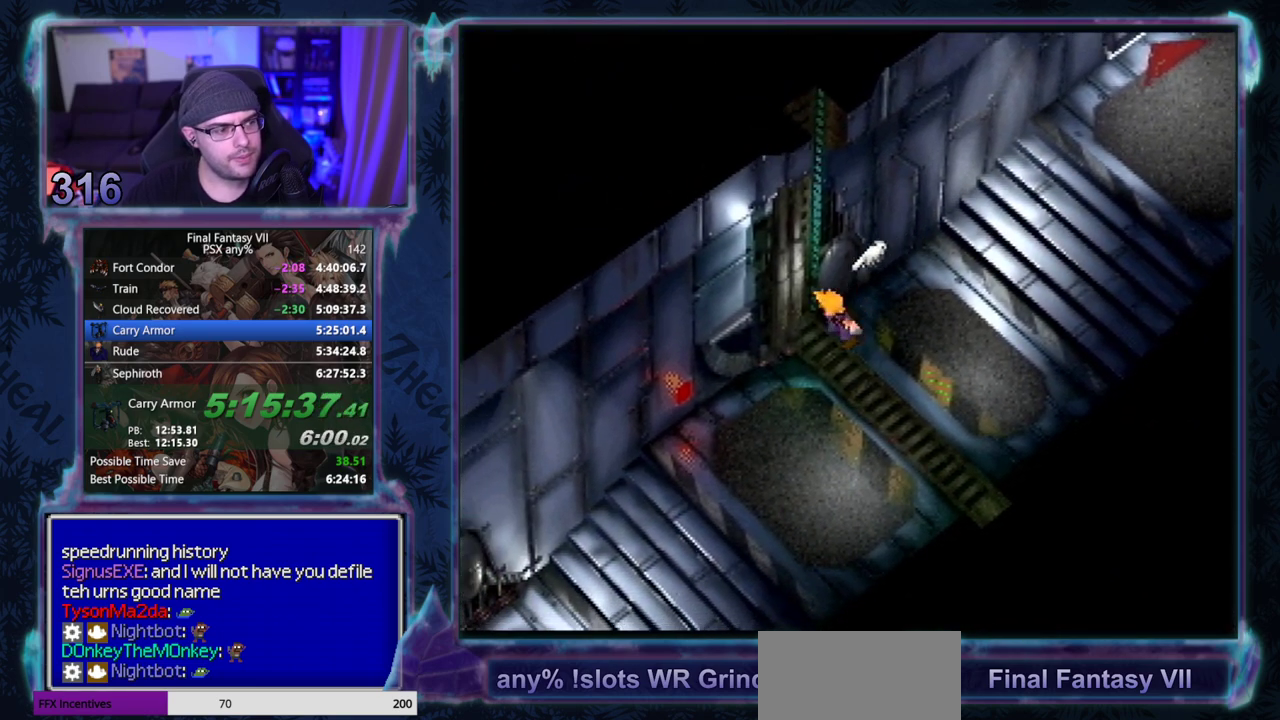
{"buttons": ["CROSS", "DPAD_DOWN", "DPAD_LEFT"], "left_stick": "center", "events": []}
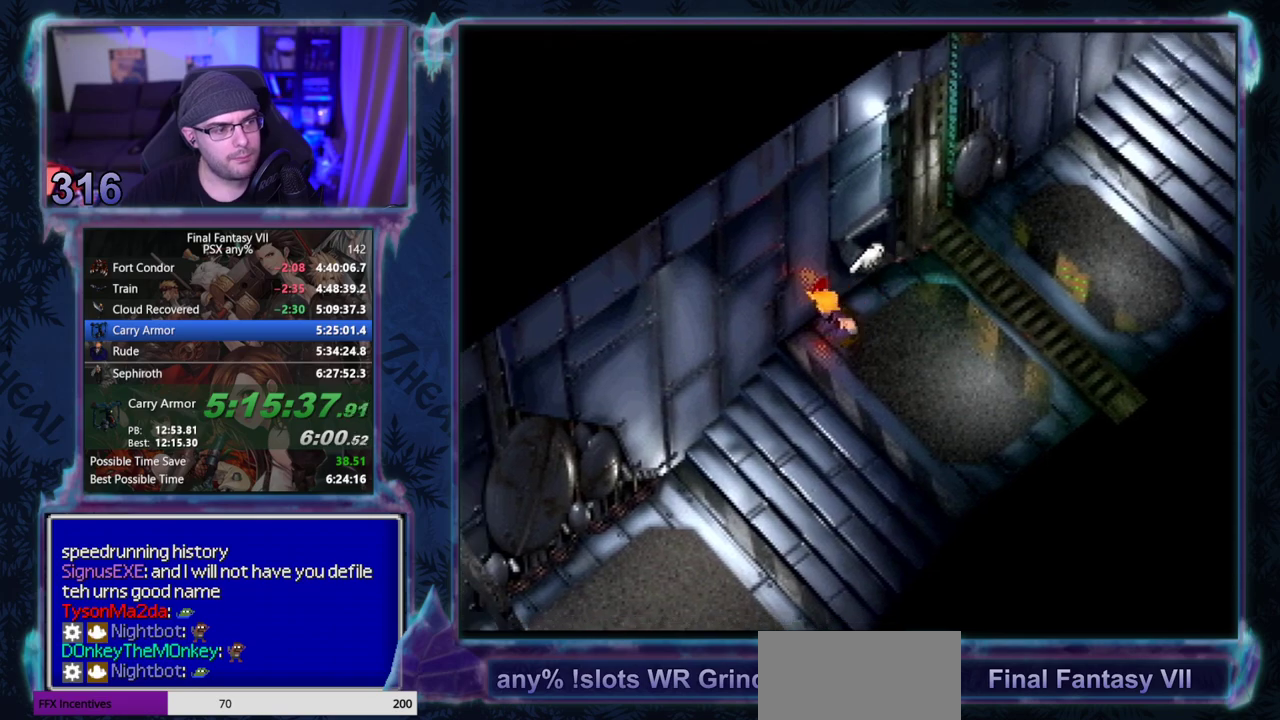
{"buttons": ["CROSS", "DPAD_DOWN", "DPAD_LEFT"], "left_stick": "center", "events": []}
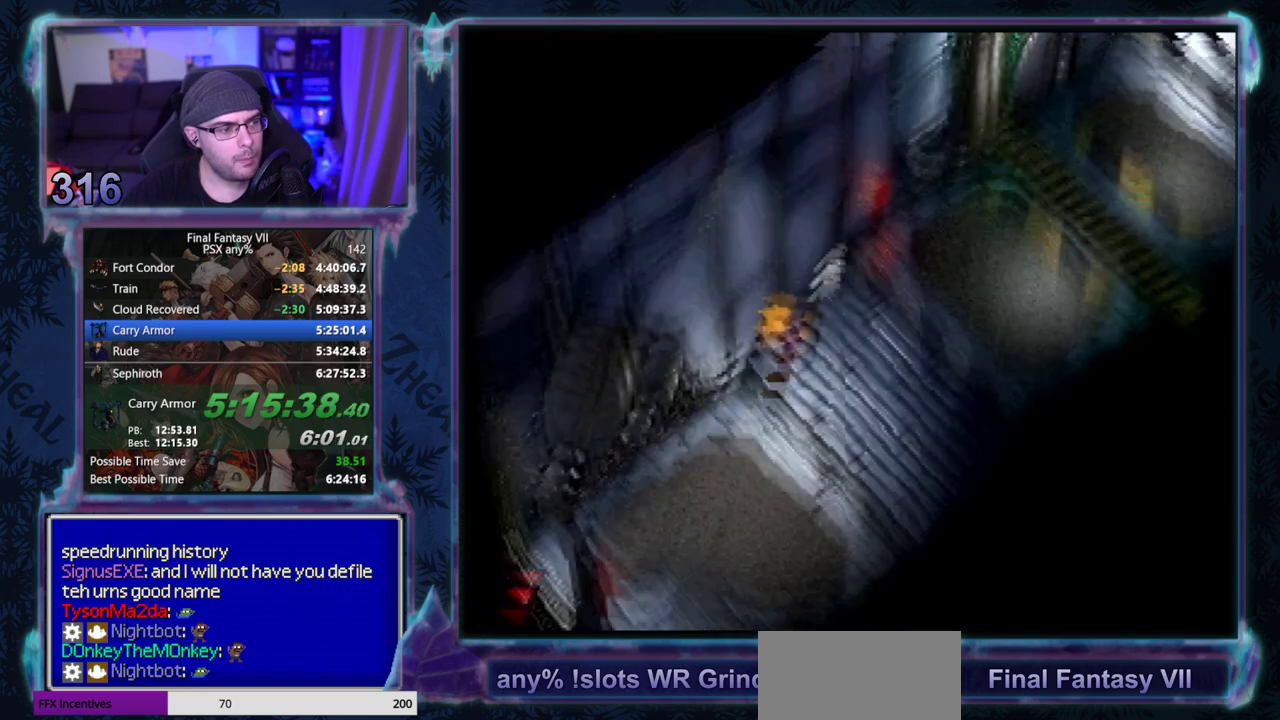
{"buttons": ["CROSS", "DPAD_LEFT"], "left_stick": "center", "events": [[467, "DPAD_DOWN", "up"]]}
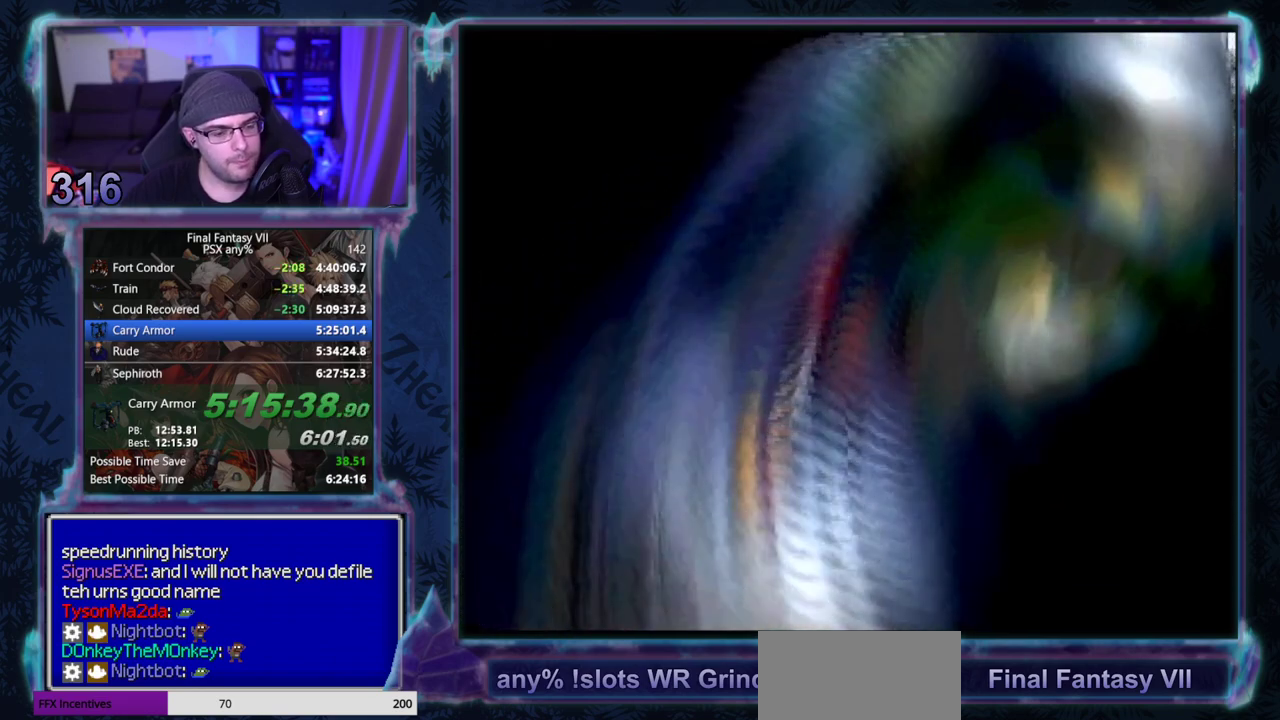
{"buttons": [], "left_stick": "center", "events": [[17, "CROSS", "up"], [33, "DPAD_LEFT", "up"]]}
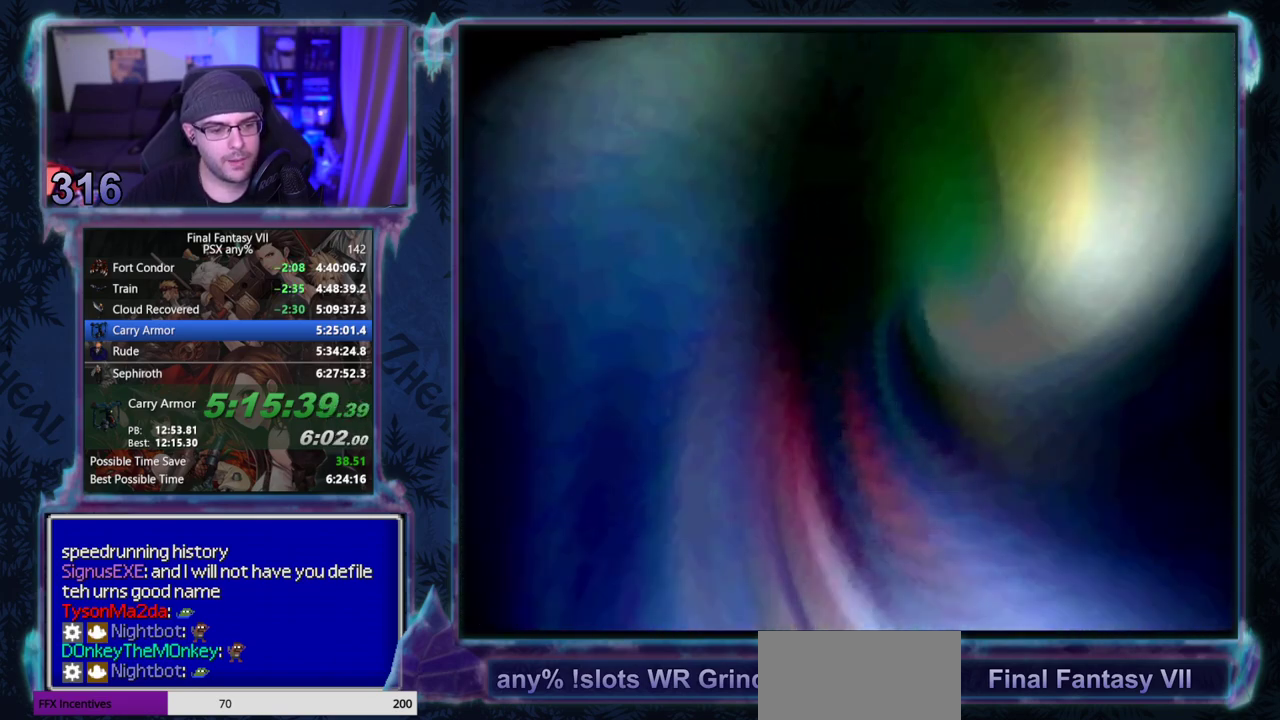
{"buttons": [], "left_stick": "center", "events": []}
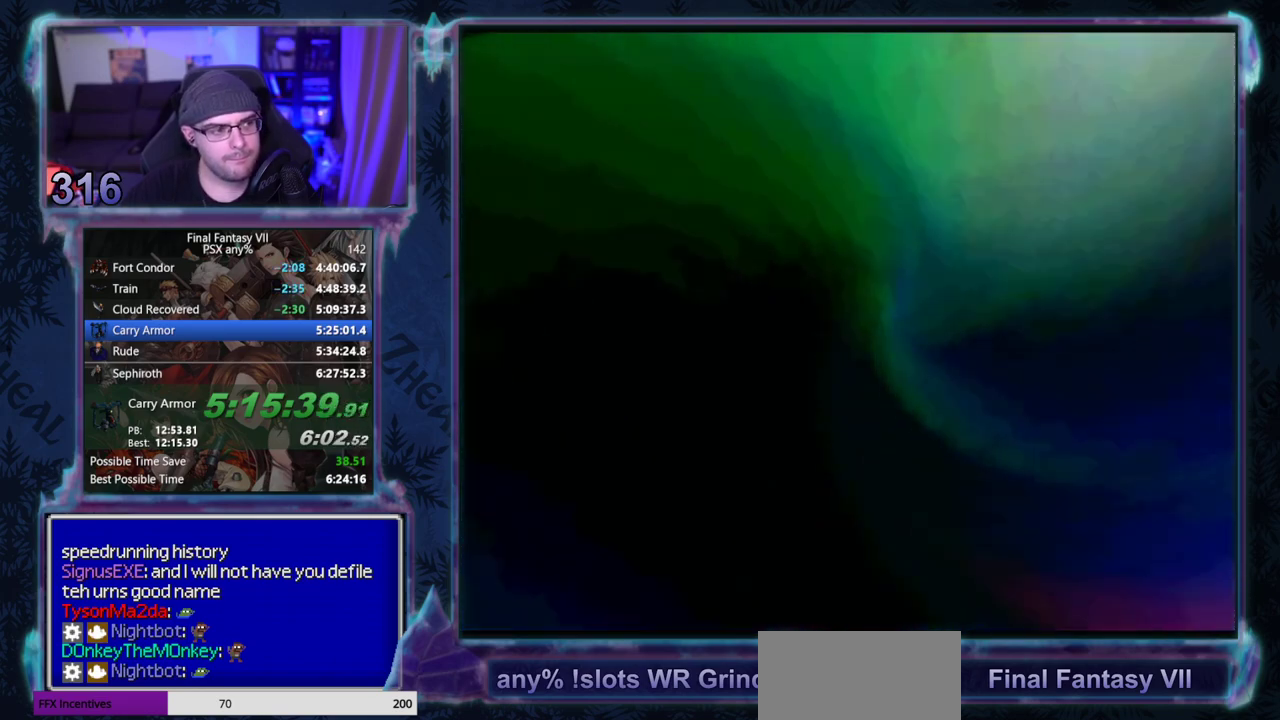
{"buttons": ["L1", "R1"], "left_stick": "center", "events": [[217, "L1", "down"], [233, "R1", "down"]]}
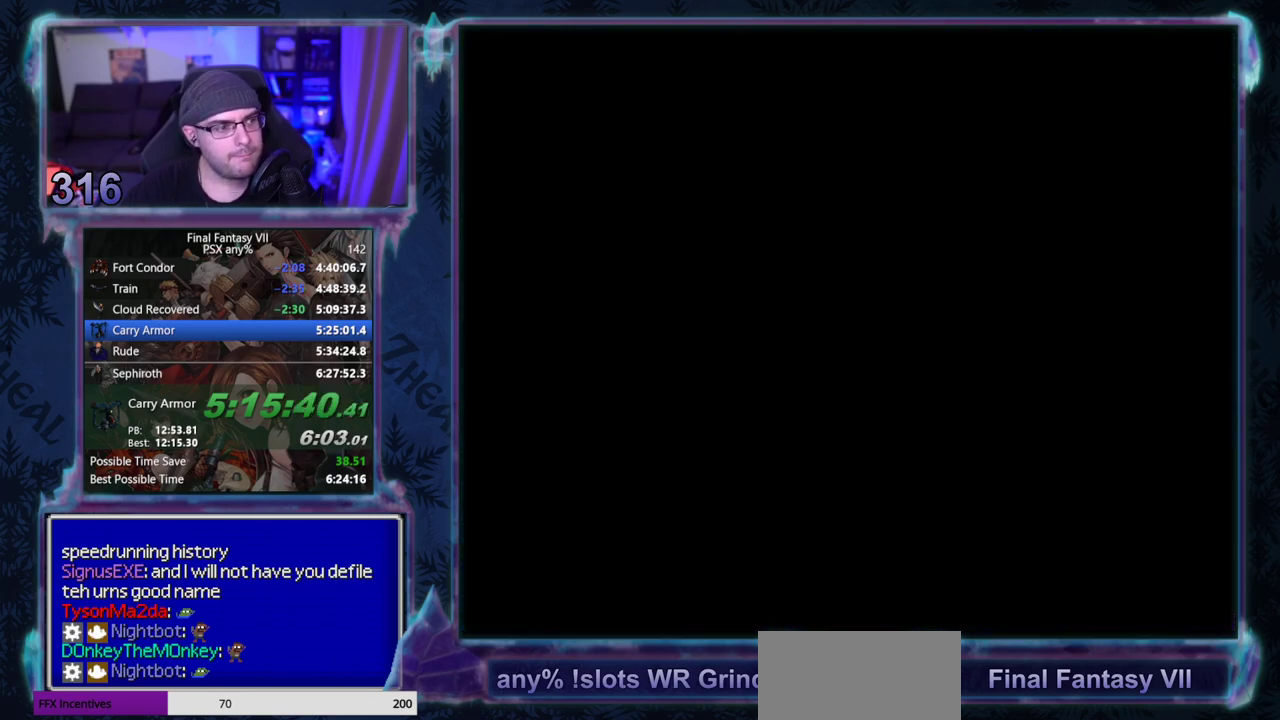
{"buttons": ["L1", "R1"], "left_stick": "center", "events": []}
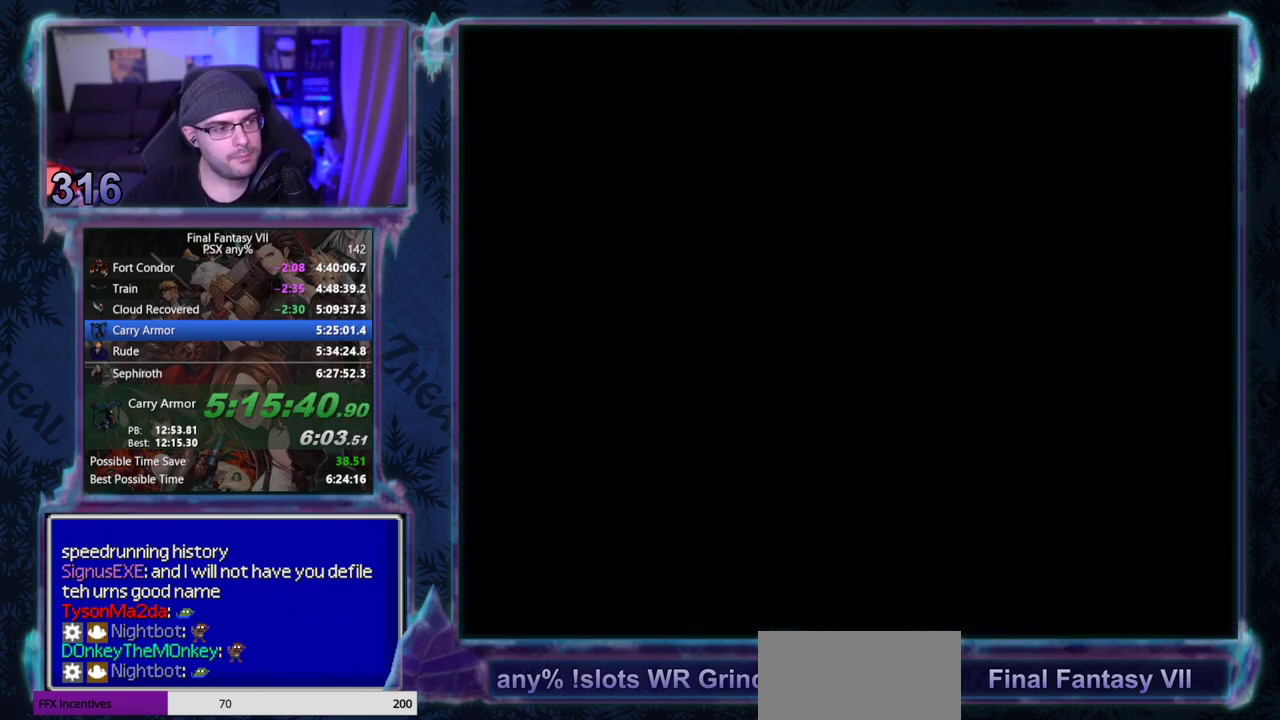
{"buttons": ["L1", "R1"], "left_stick": "center", "events": []}
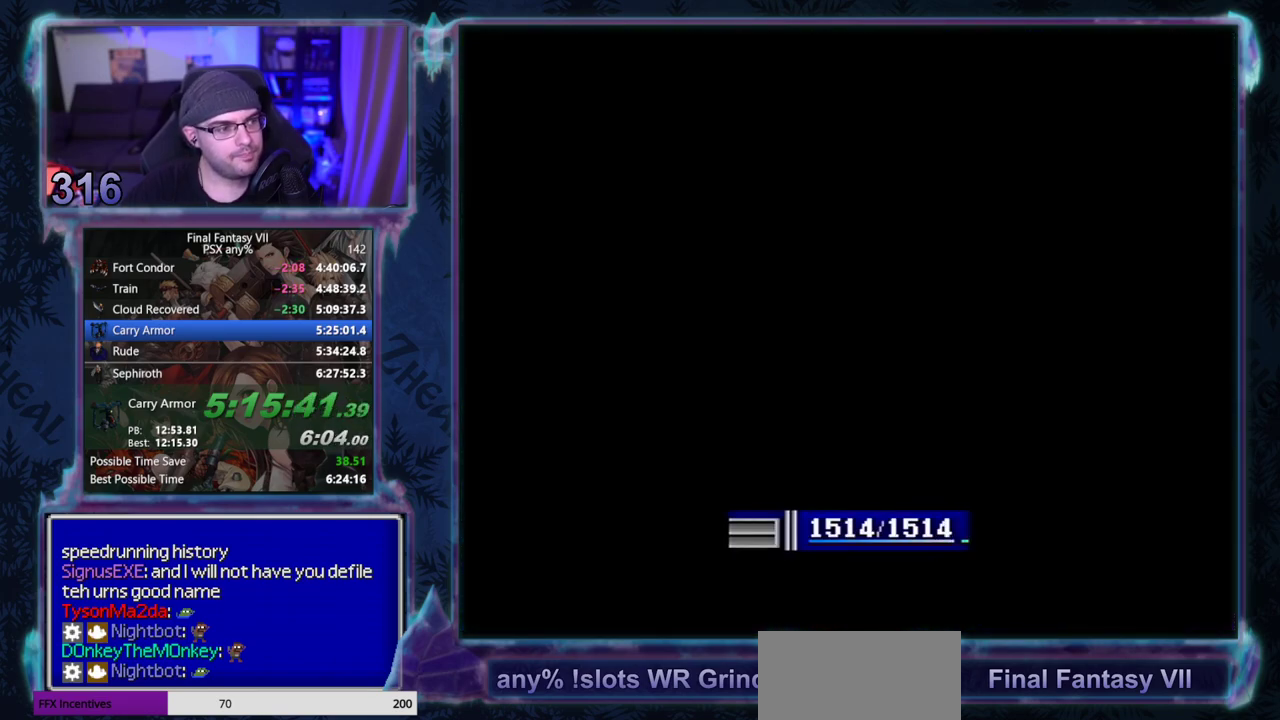
{"buttons": ["L1", "R1"], "left_stick": "center", "events": []}
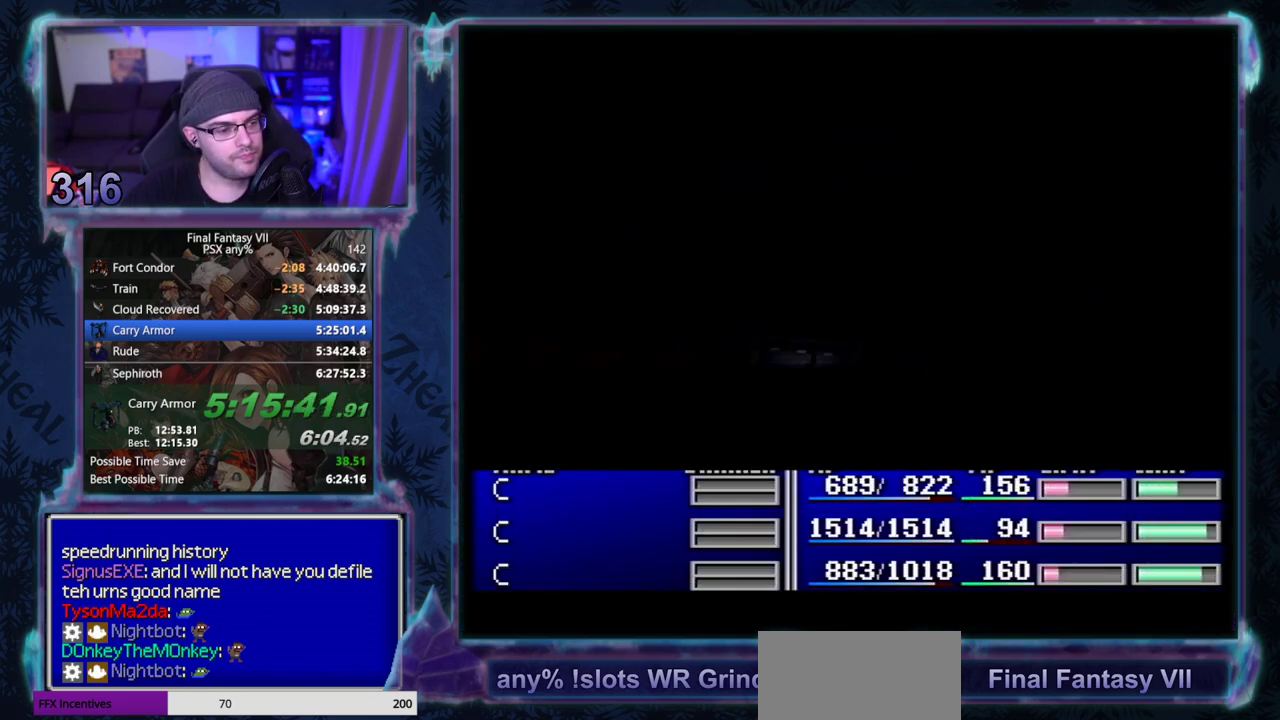
{"buttons": ["L1", "R1"], "left_stick": "center", "events": []}
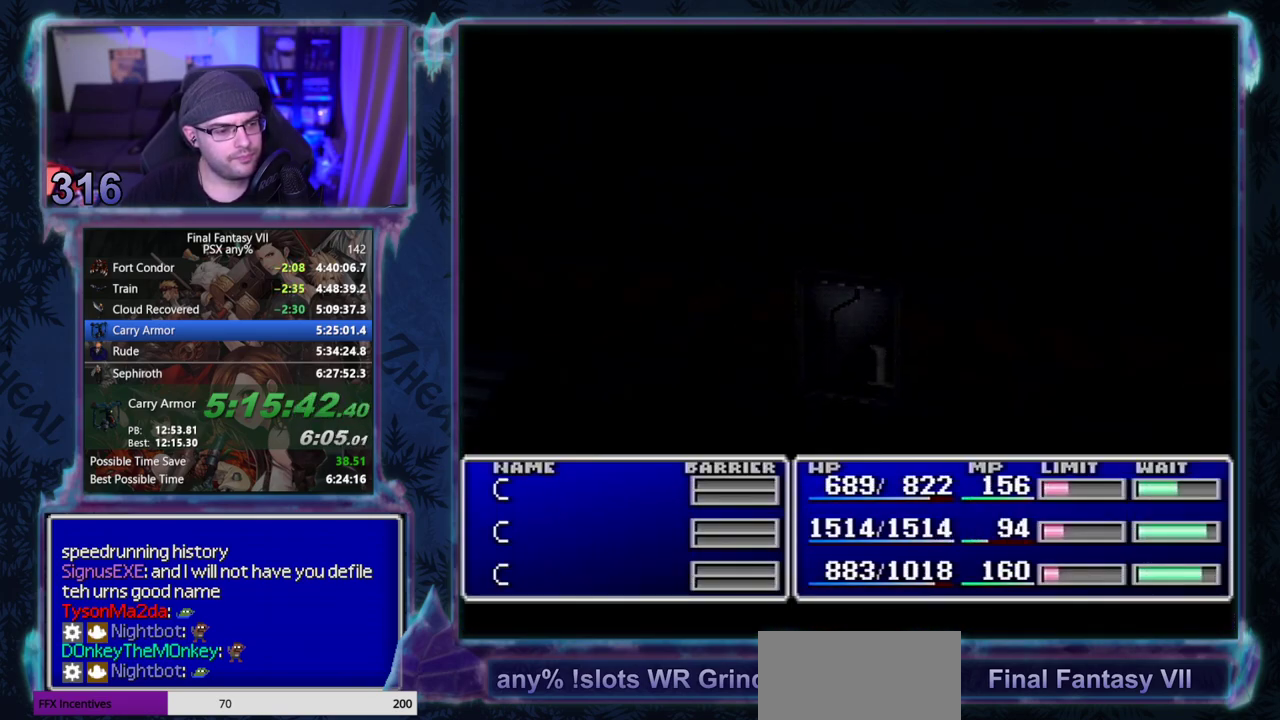
{"buttons": ["L1", "R1"], "left_stick": "center", "events": []}
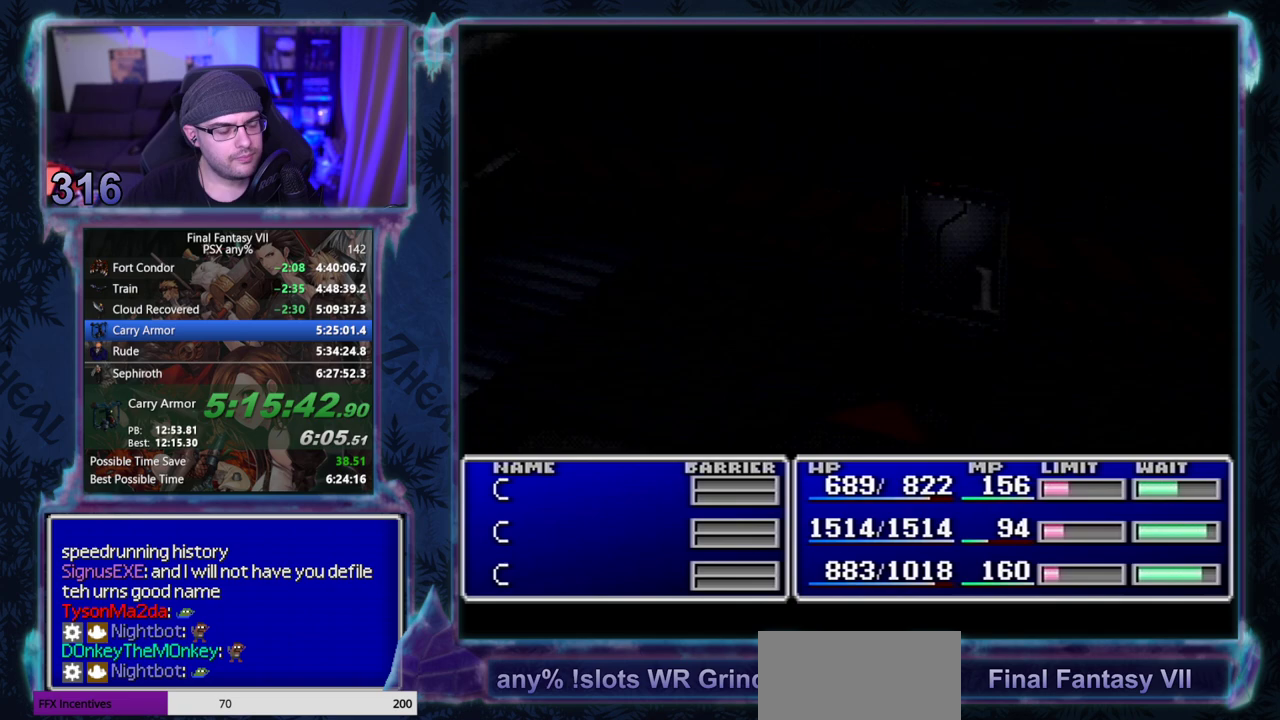
{"buttons": ["L1", "R1"], "left_stick": "center", "events": []}
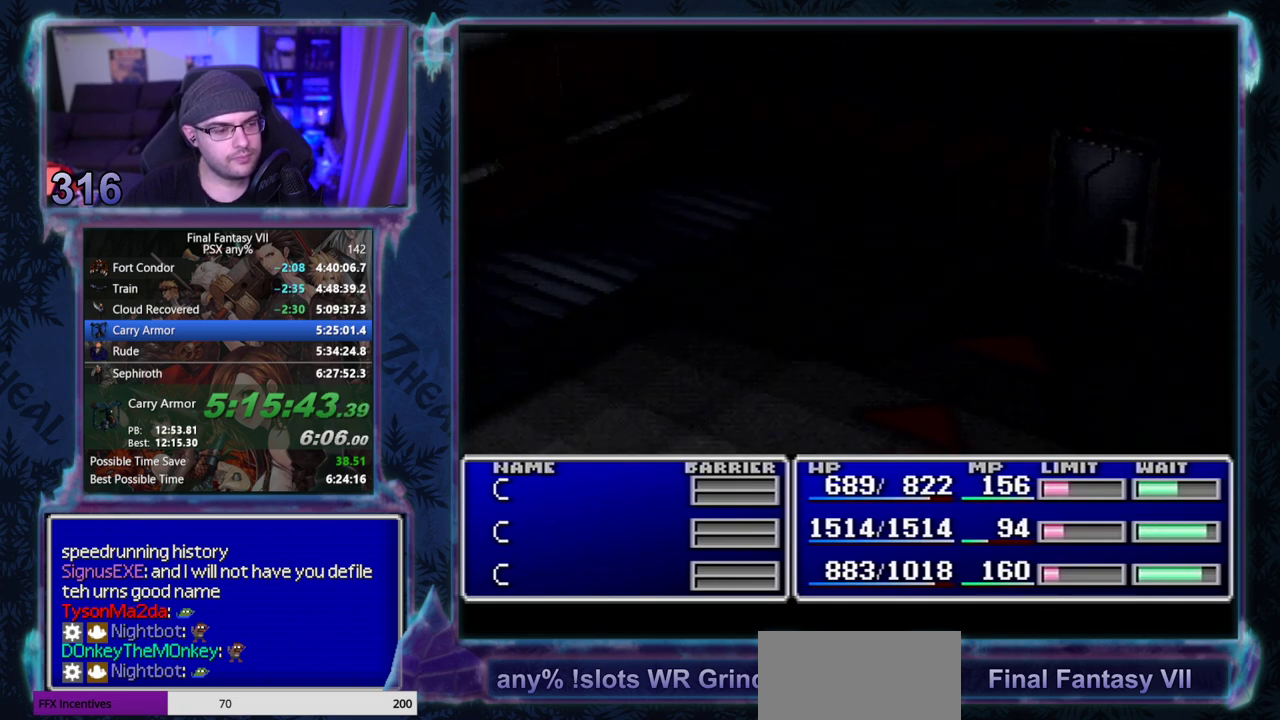
{"buttons": ["L1", "R1"], "left_stick": "center", "events": []}
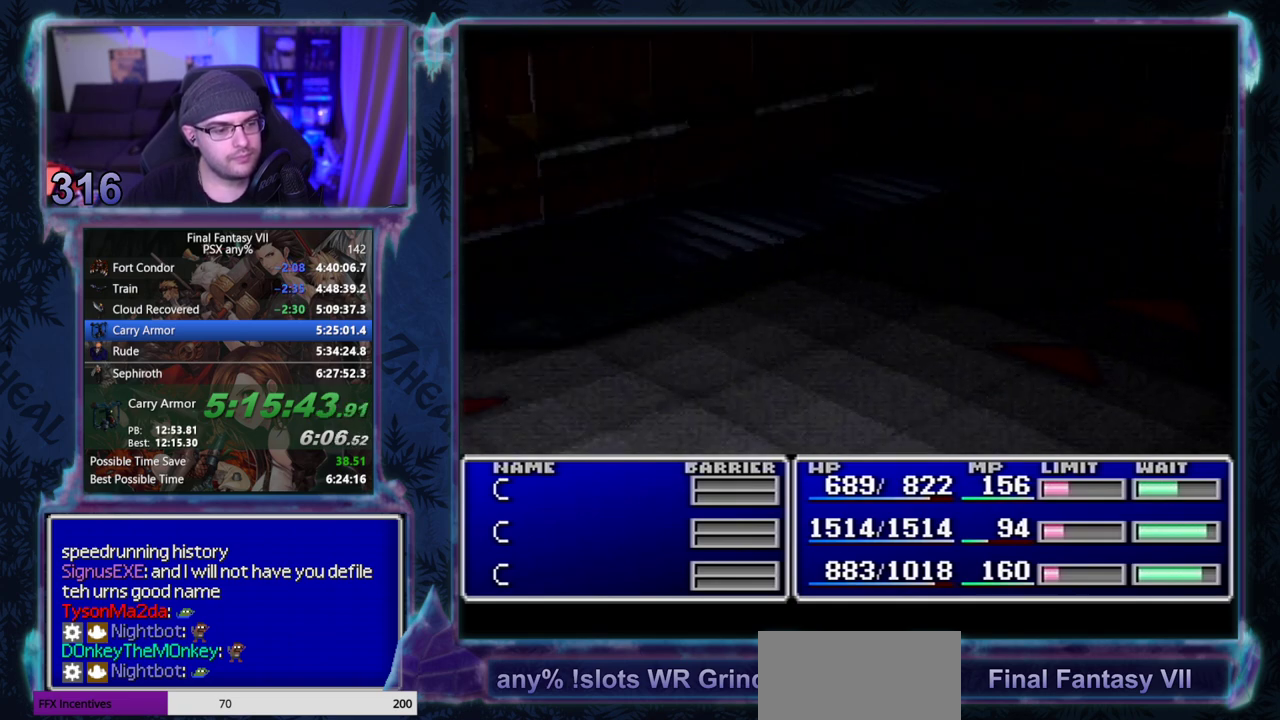
{"buttons": ["L1", "R1"], "left_stick": "center", "events": []}
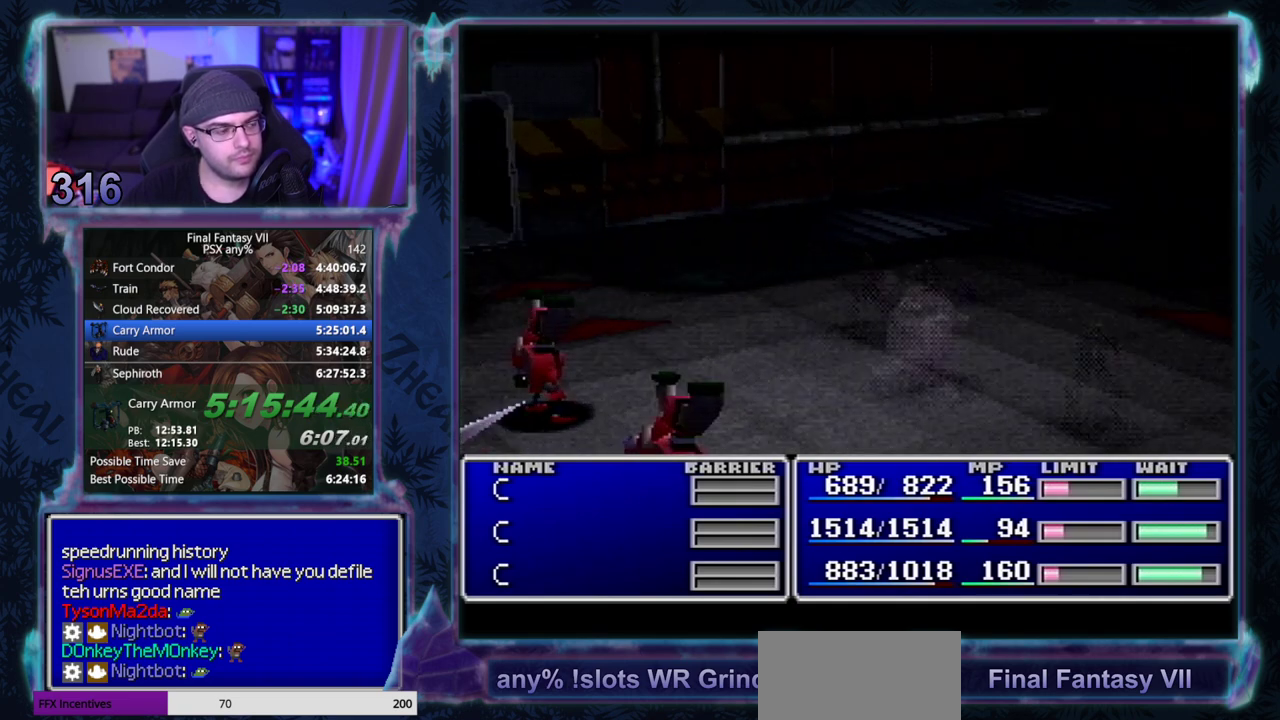
{"buttons": ["L1", "R1"], "left_stick": "center", "events": []}
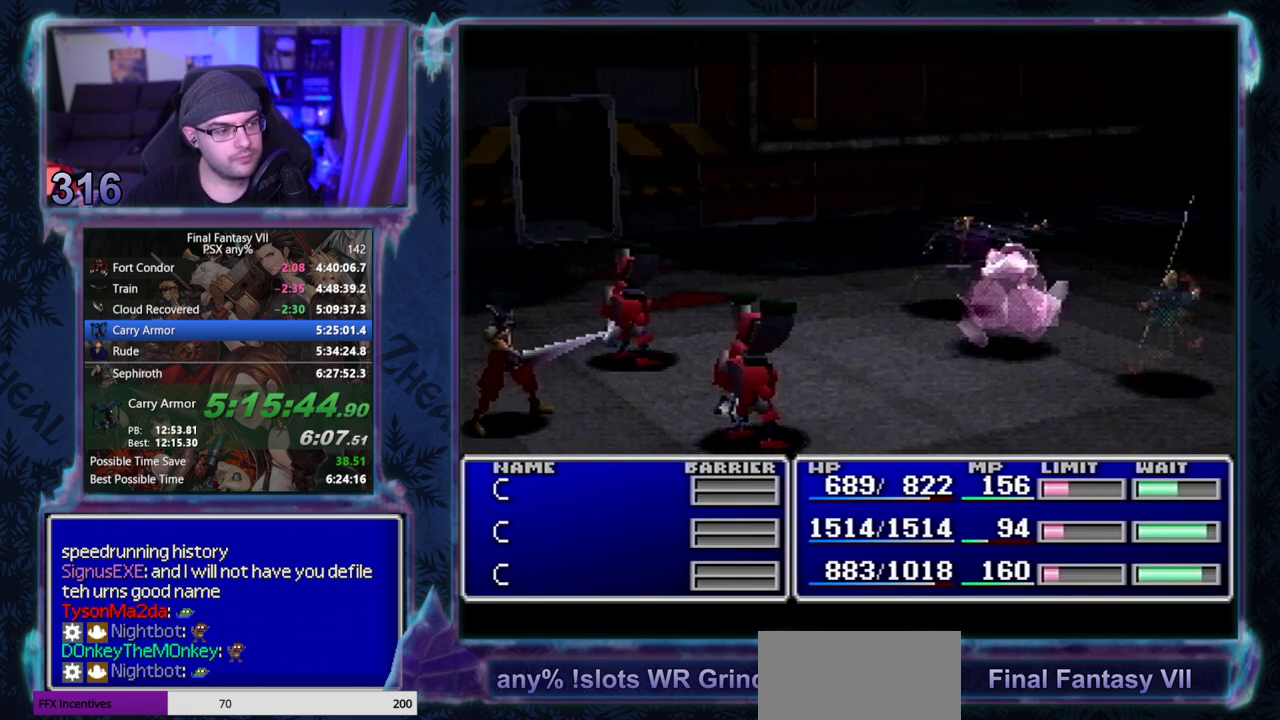
{"buttons": ["L1", "R1"], "left_stick": "center", "events": [[450, "TRIANGLE", "down"], [500, "TRIANGLE", "up"]]}
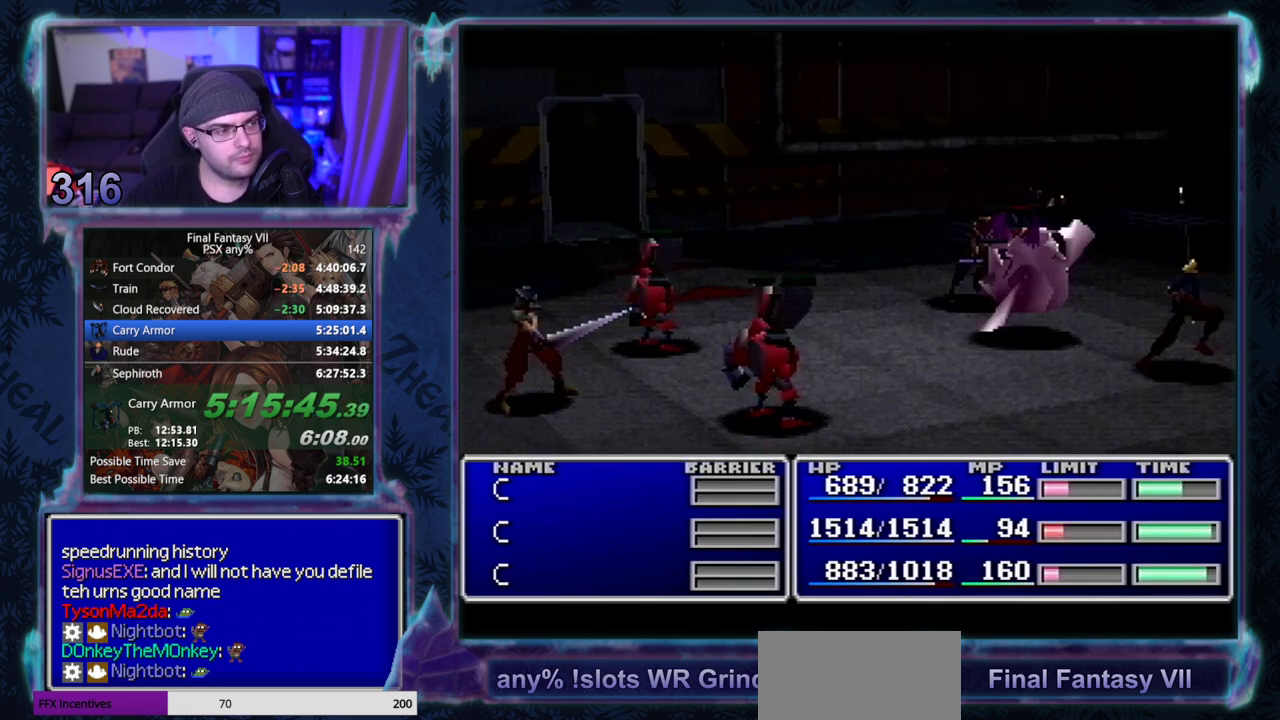
{"buttons": ["L1", "R1"], "left_stick": "center", "events": [[100, "TRIANGLE", "down"], [167, "TRIANGLE", "up"], [250, "TRIANGLE", "down"], [317, "TRIANGLE", "up"], [417, "TRIANGLE", "down"], [483, "TRIANGLE", "up"]]}
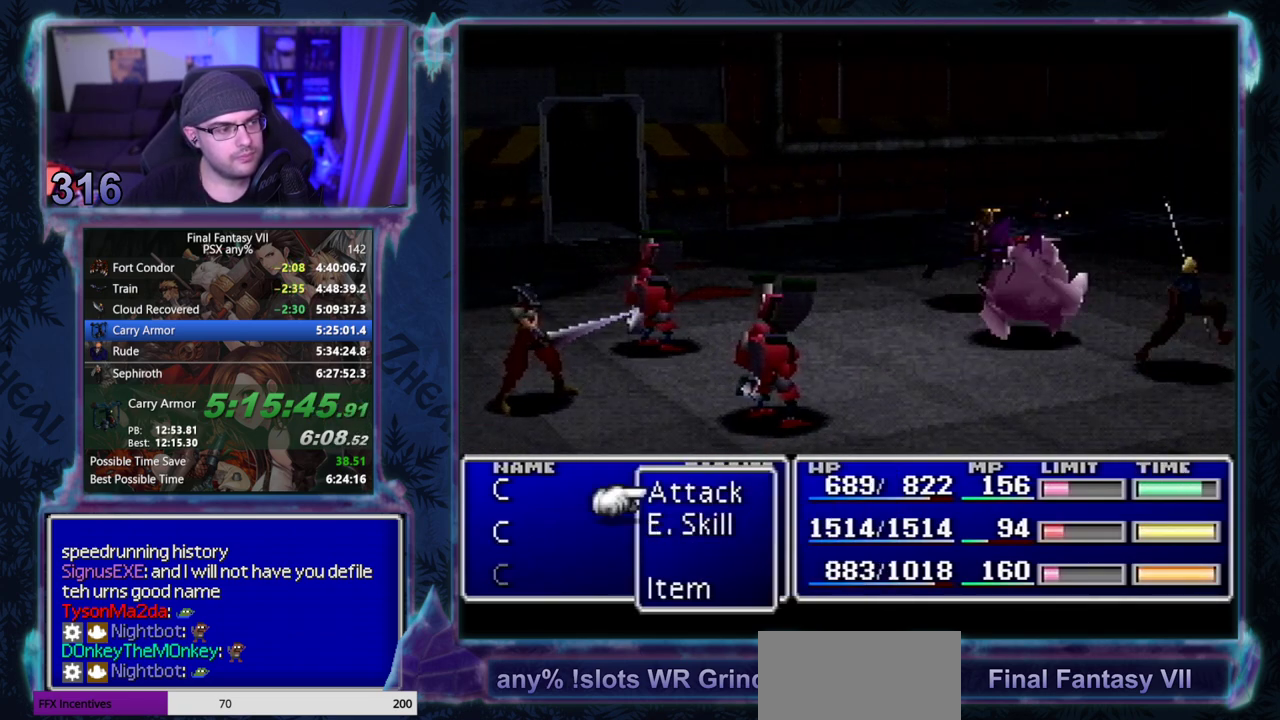
{"buttons": ["L1", "R1"], "left_stick": "center", "events": [[67, "TRIANGLE", "down"], [133, "TRIANGLE", "up"], [233, "TRIANGLE", "down"], [300, "TRIANGLE", "up"], [367, "TRIANGLE", "down"], [450, "TRIANGLE", "up"]]}